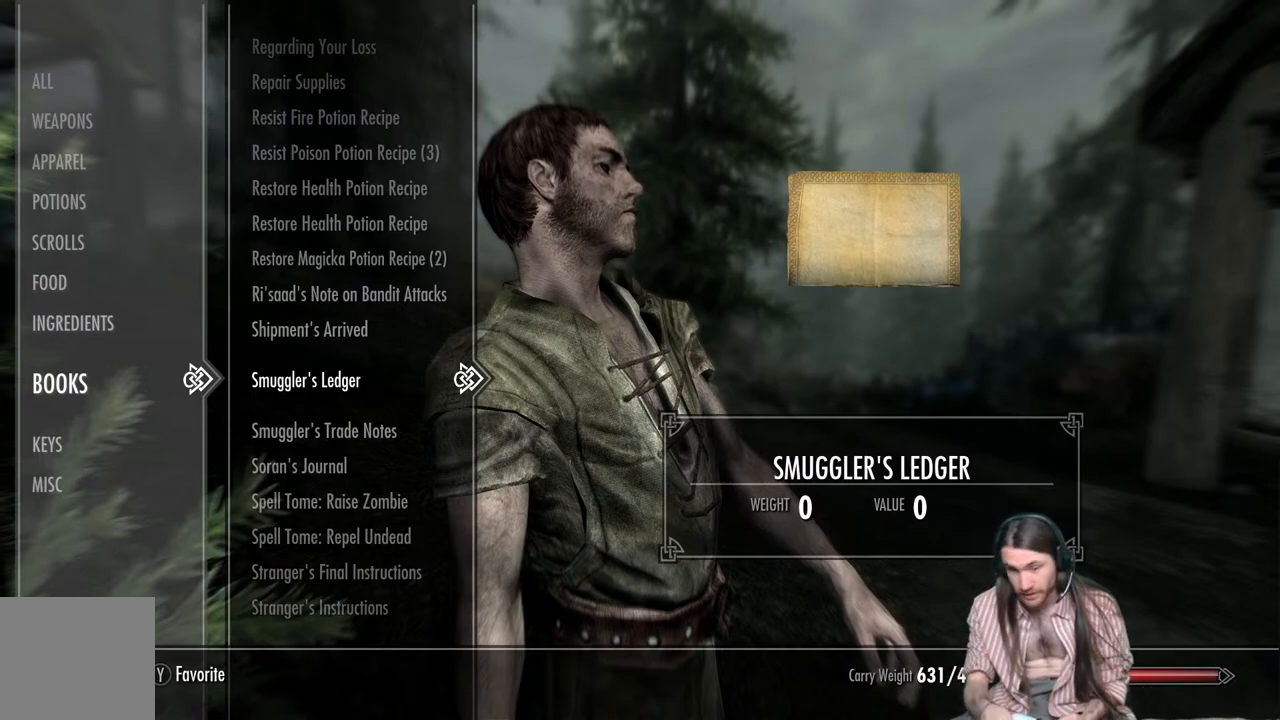
Gameplay with a controller (Xbox layout); each line is a JSON object with the inputs held at the frame after it. "events" lists button and stick changes between this image and that frame as [ms after this image, input, new state], when the widget could be followed in between.
{"buttons": [], "left_stick": "center", "right_stick": "center", "events": []}
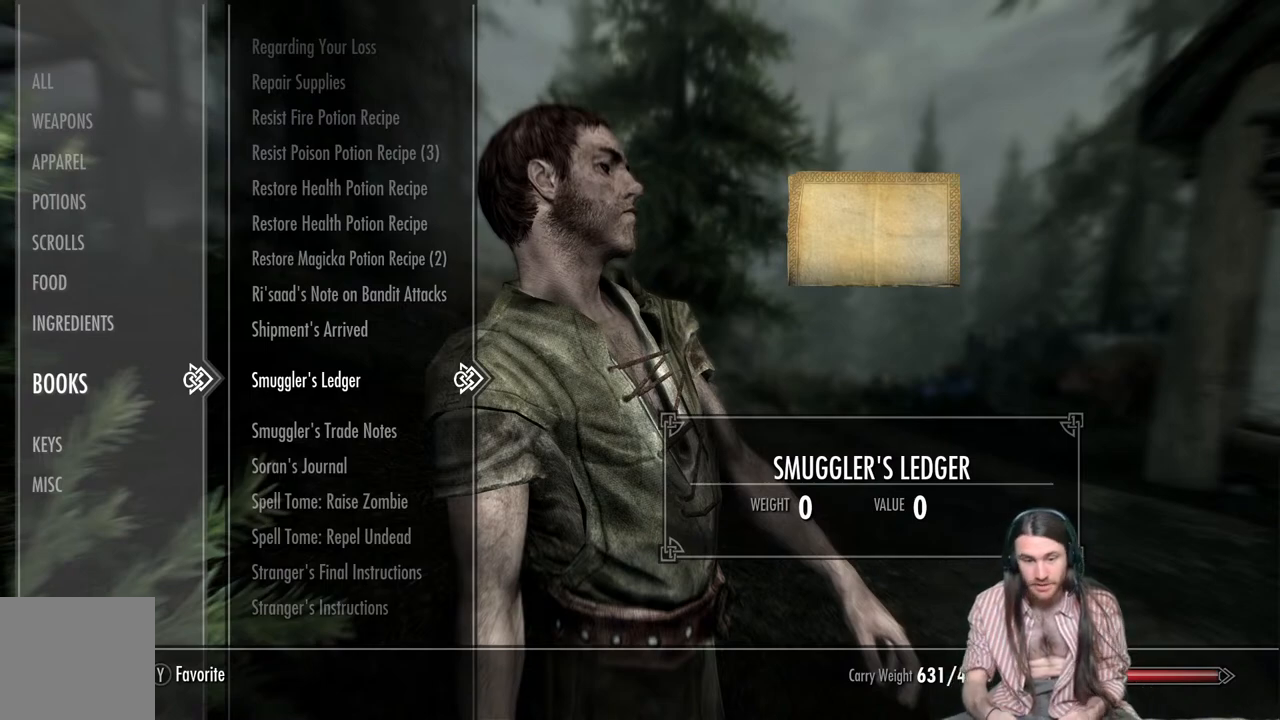
{"buttons": [], "left_stick": "center", "right_stick": "center", "events": []}
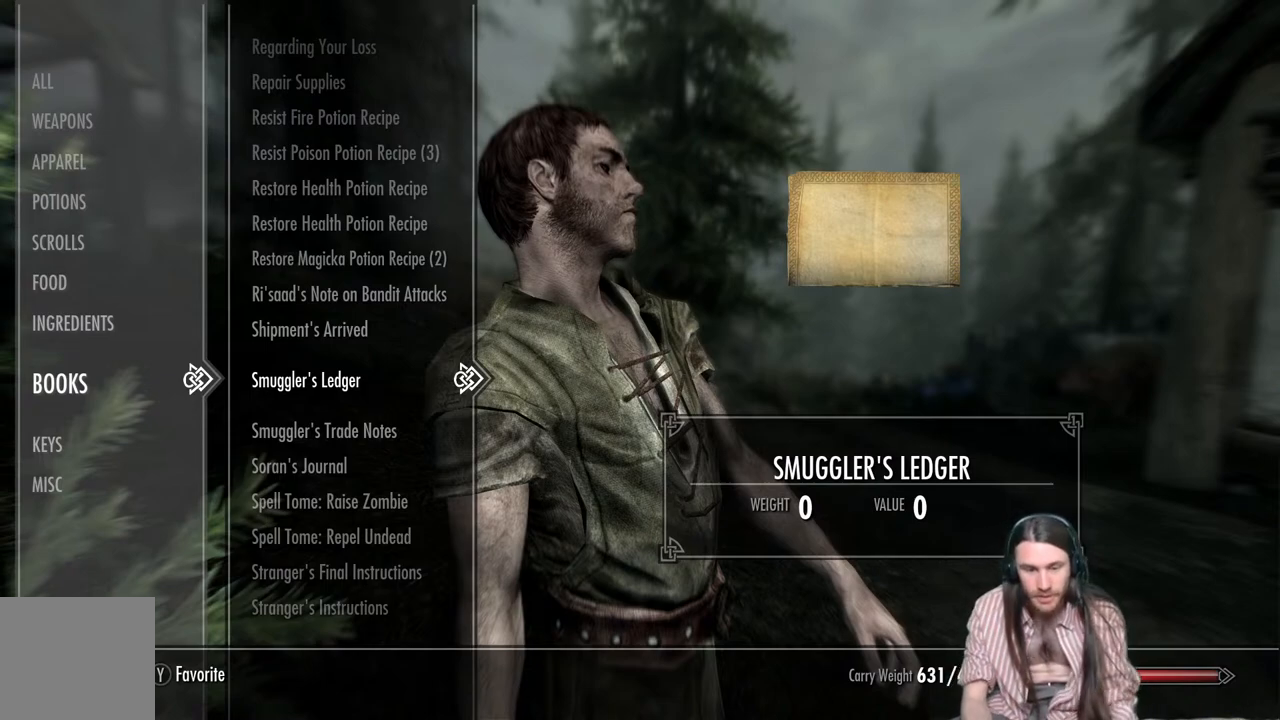
{"buttons": [], "left_stick": "center", "right_stick": "center", "events": [[417, "DPAD_DOWN", "down"], [483, "DPAD_DOWN", "up"]]}
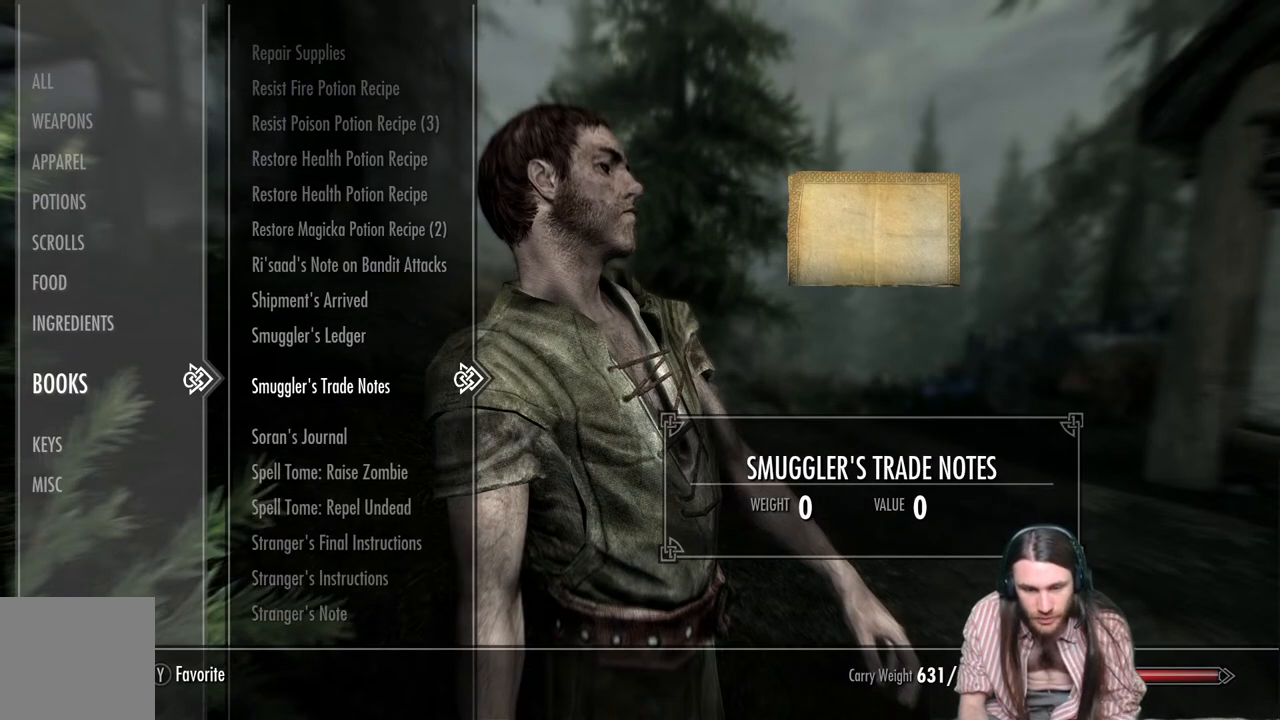
{"buttons": ["DPAD_DOWN"], "left_stick": "center", "right_stick": "center", "events": [[83, "DPAD_DOWN", "down"], [167, "DPAD_DOWN", "up"], [267, "DPAD_DOWN", "down"], [367, "DPAD_DOWN", "up"], [500, "DPAD_DOWN", "down"]]}
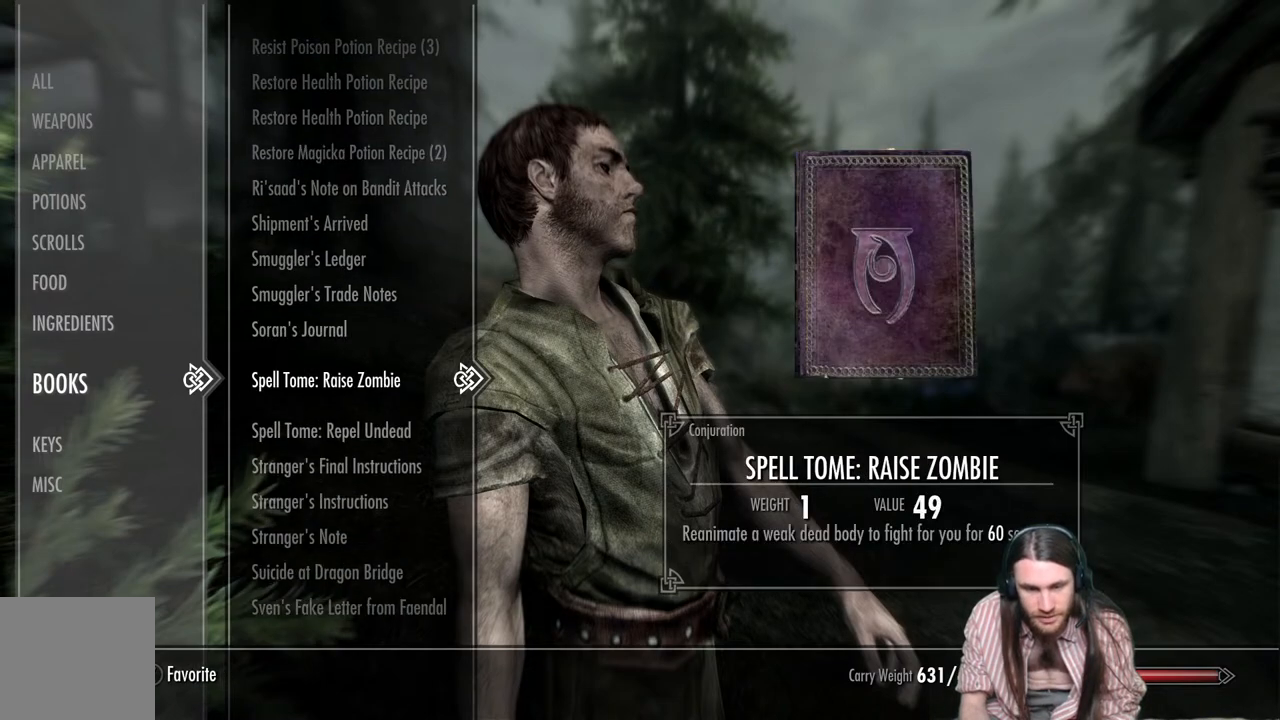
{"buttons": [], "left_stick": "center", "right_stick": "center", "events": [[133, "DPAD_DOWN", "up"], [250, "DPAD_DOWN", "down"], [367, "DPAD_DOWN", "up"]]}
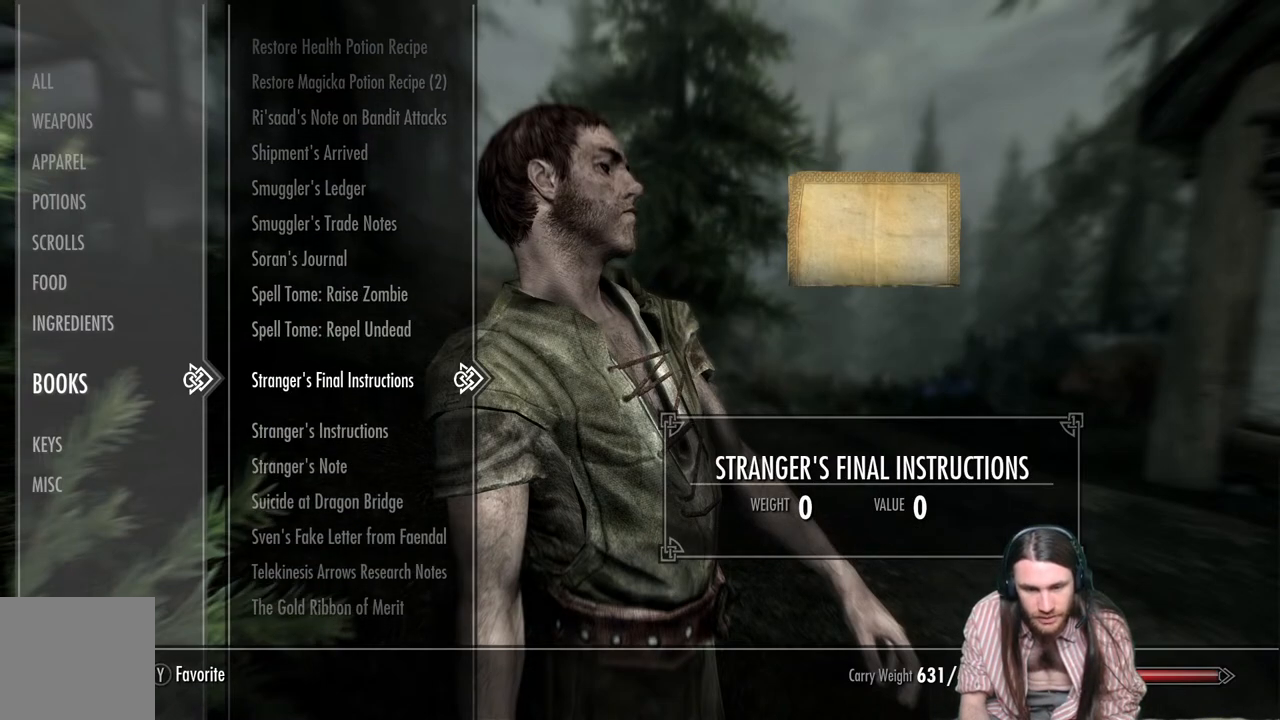
{"buttons": ["DPAD_DOWN"], "left_stick": "center", "right_stick": "center", "events": [[50, "DPAD_DOWN", "down"], [217, "DPAD_DOWN", "up"], [483, "DPAD_DOWN", "down"]]}
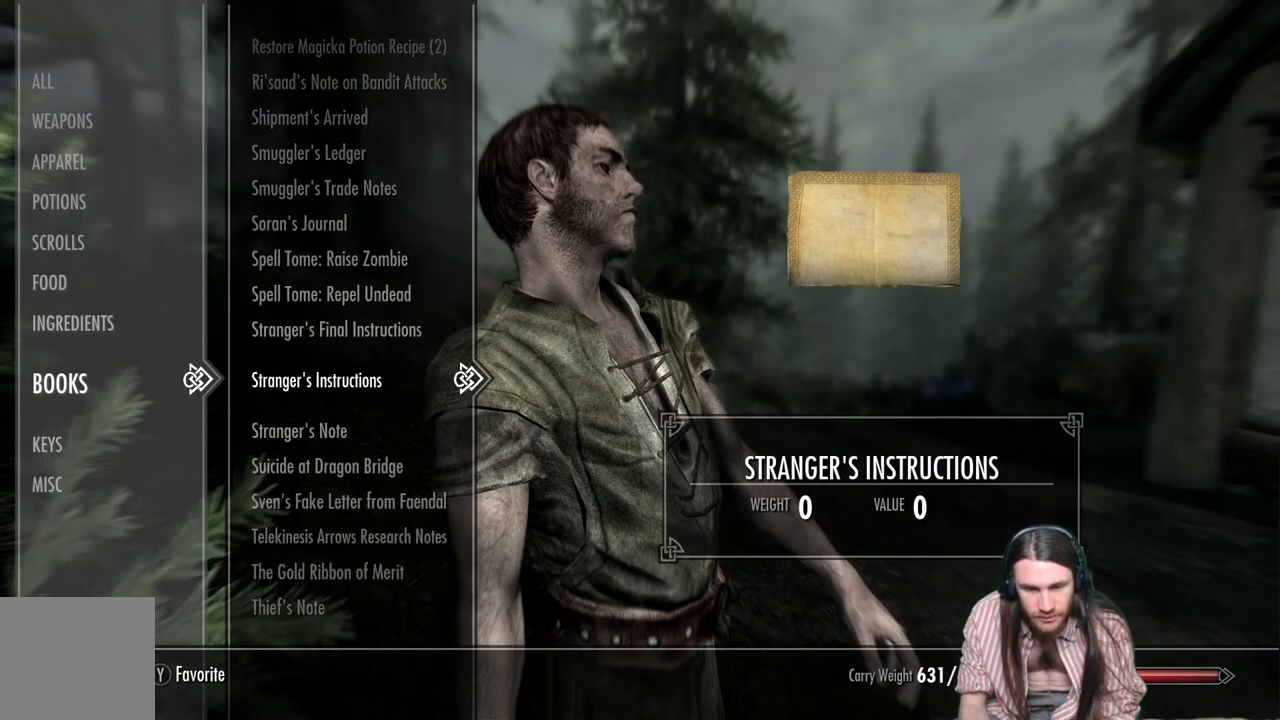
{"buttons": [], "left_stick": "center", "right_stick": "center", "events": [[117, "DPAD_DOWN", "up"], [217, "R2", "down"], [383, "R2", "up"]]}
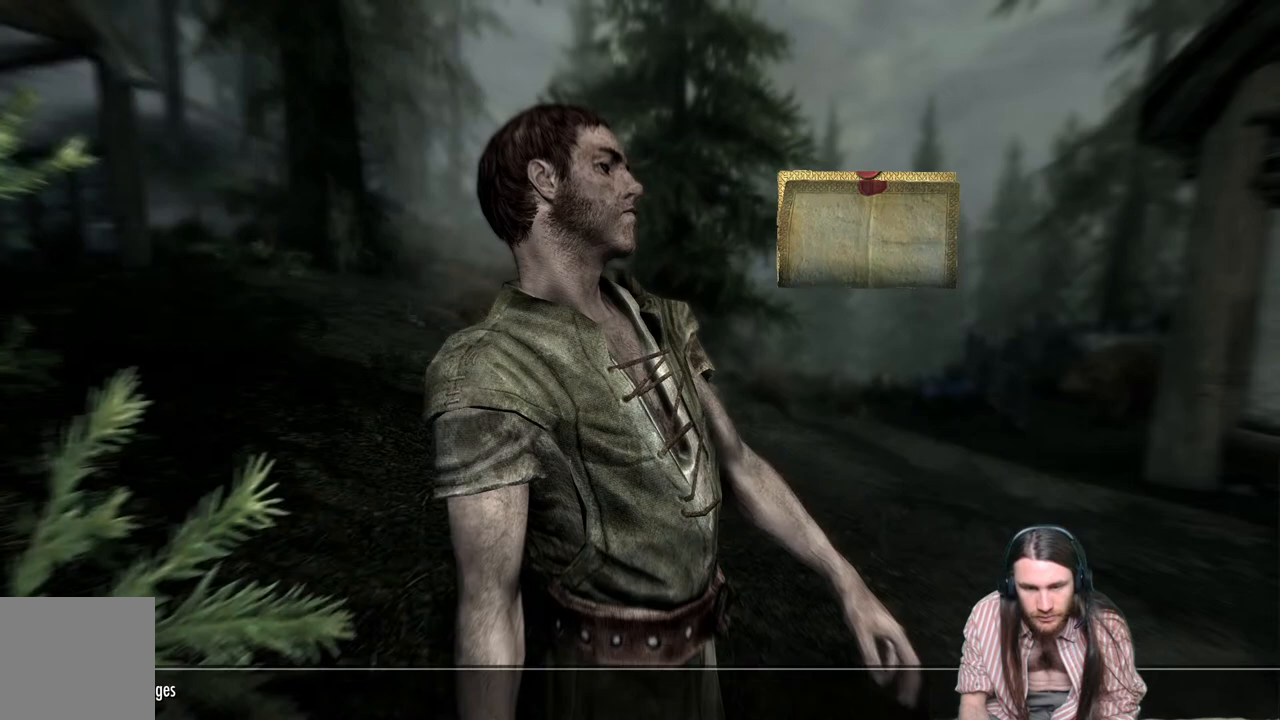
{"buttons": [], "left_stick": "center", "right_stick": "center", "events": []}
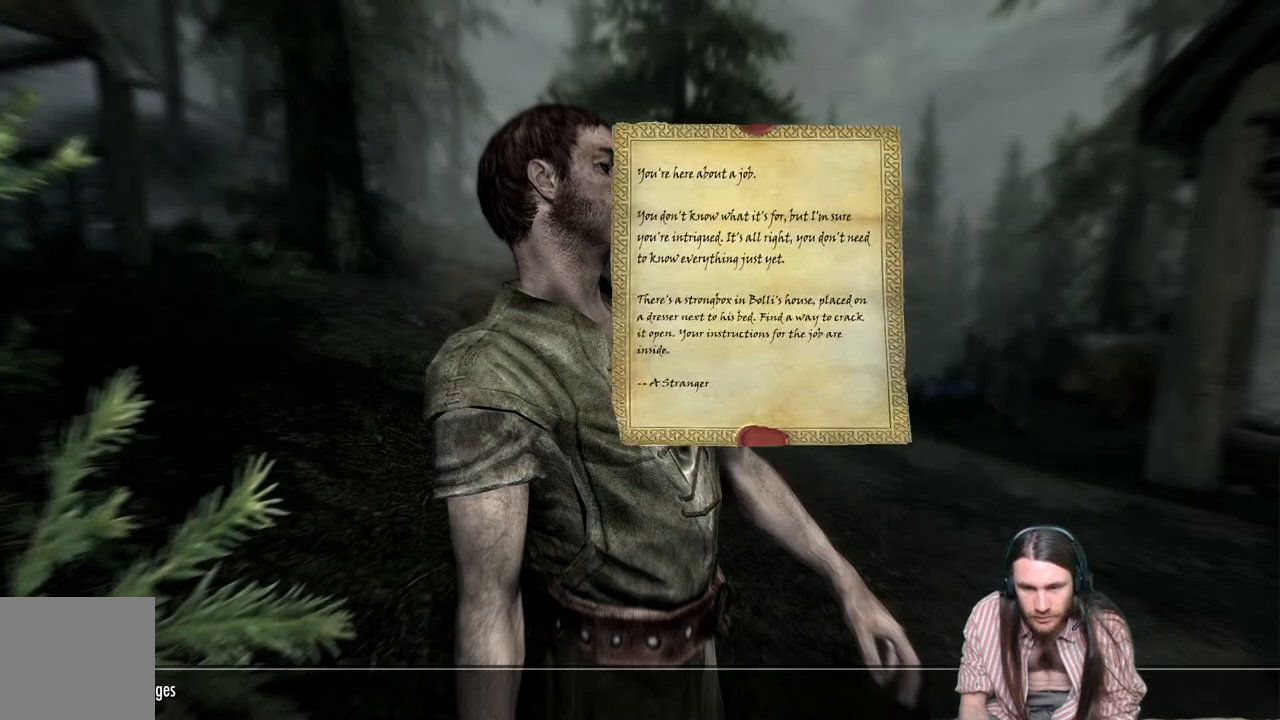
{"buttons": [], "left_stick": "center", "right_stick": "center", "events": []}
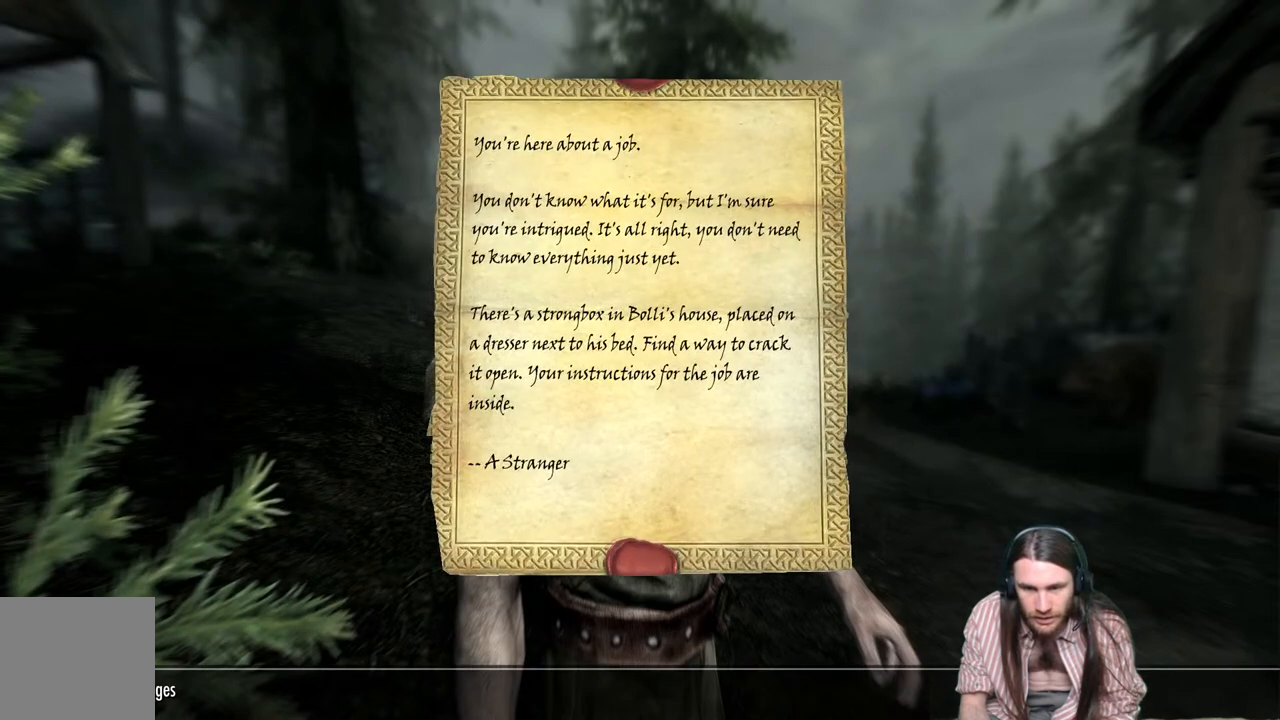
{"buttons": [], "left_stick": "center", "right_stick": "center", "events": []}
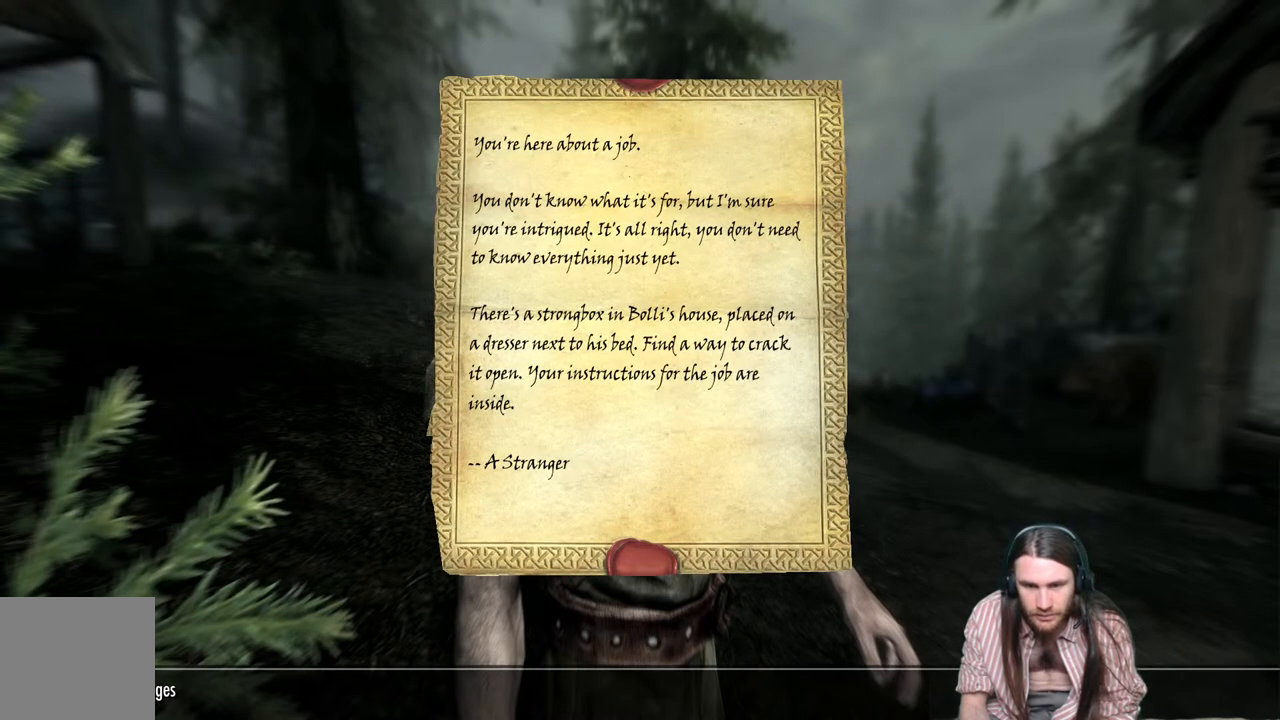
{"buttons": [], "left_stick": "center", "right_stick": "center", "events": []}
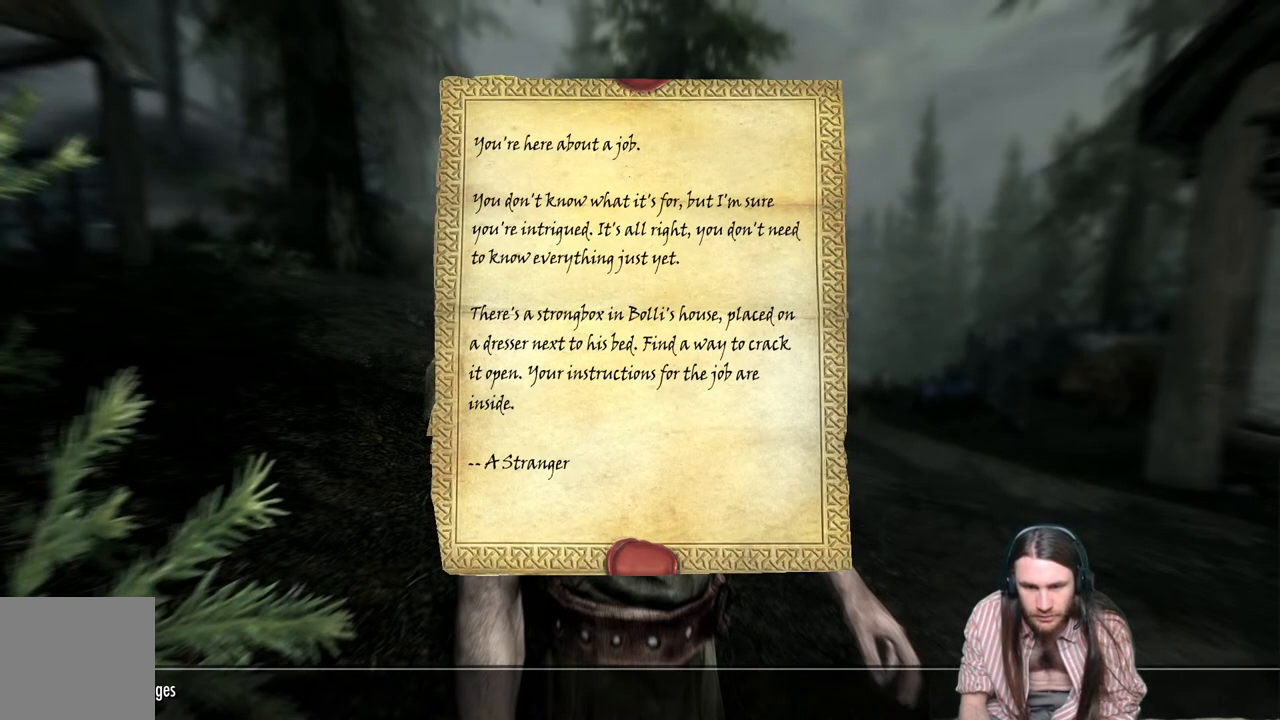
{"buttons": ["B"], "left_stick": "center", "right_stick": "center", "events": [[433, "B", "down"]]}
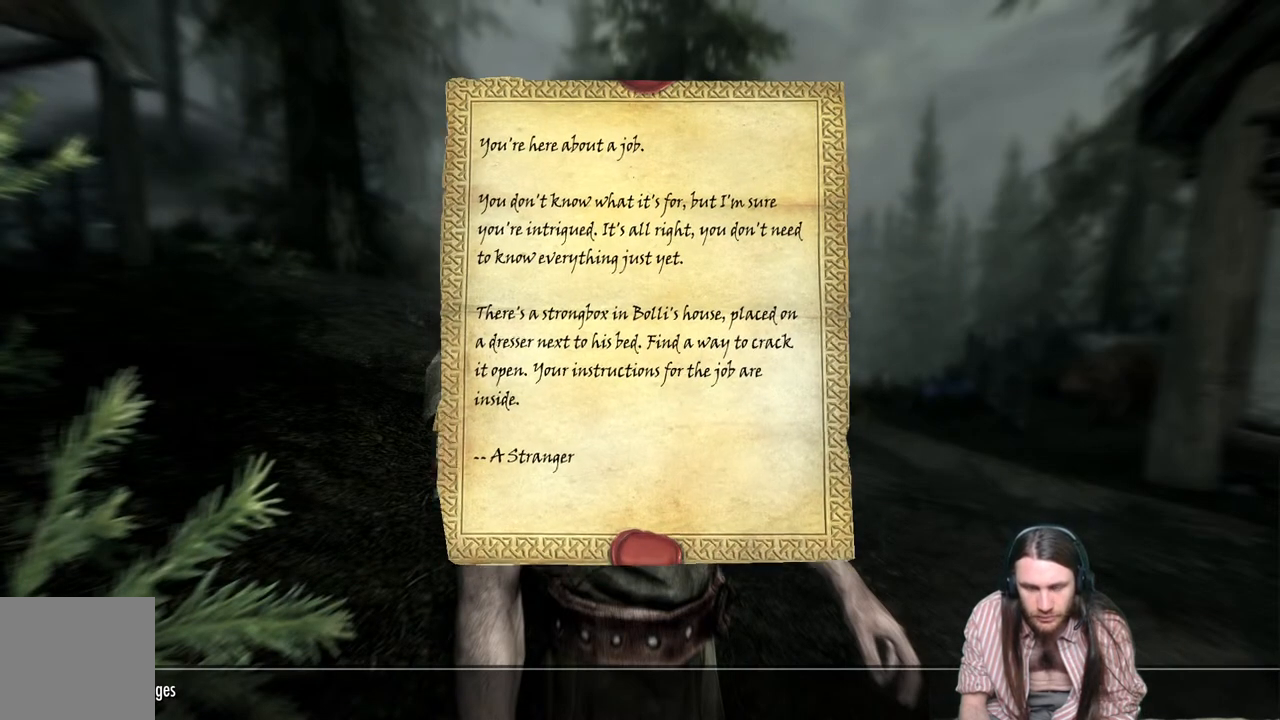
{"buttons": [], "left_stick": "center", "right_stick": "center", "events": [[83, "B", "up"]]}
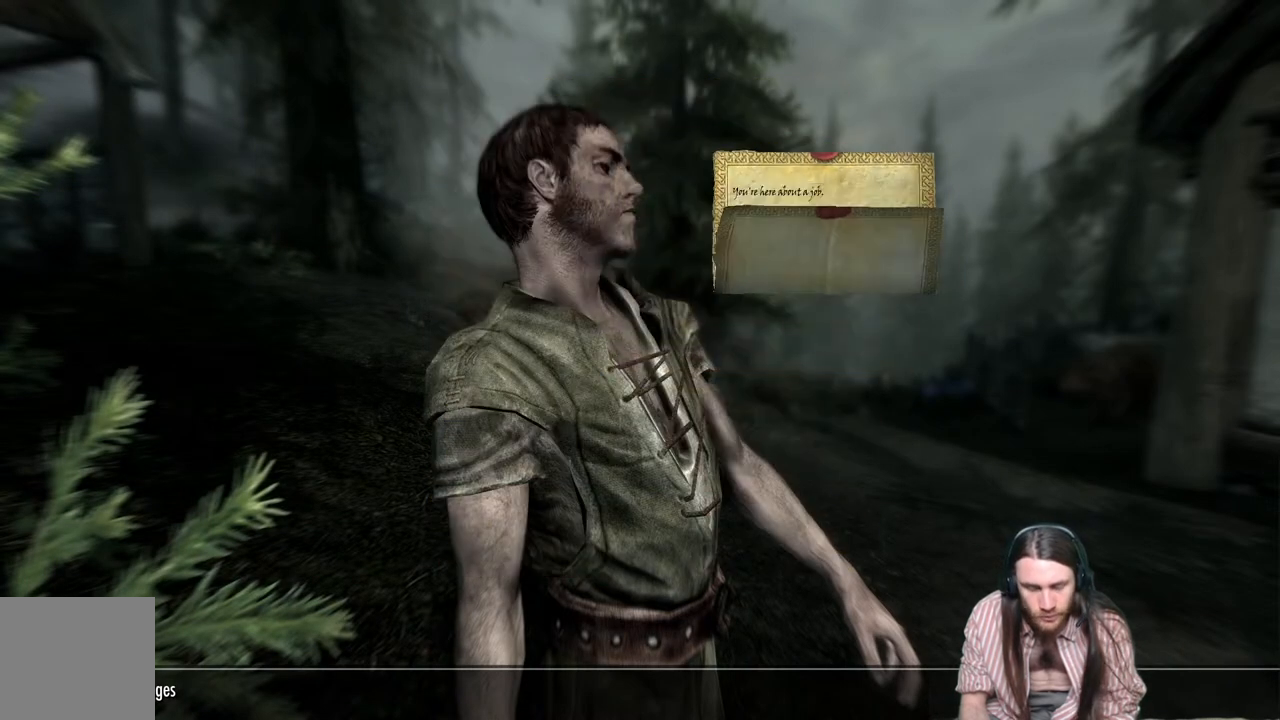
{"buttons": [], "left_stick": "center", "right_stick": "center", "events": []}
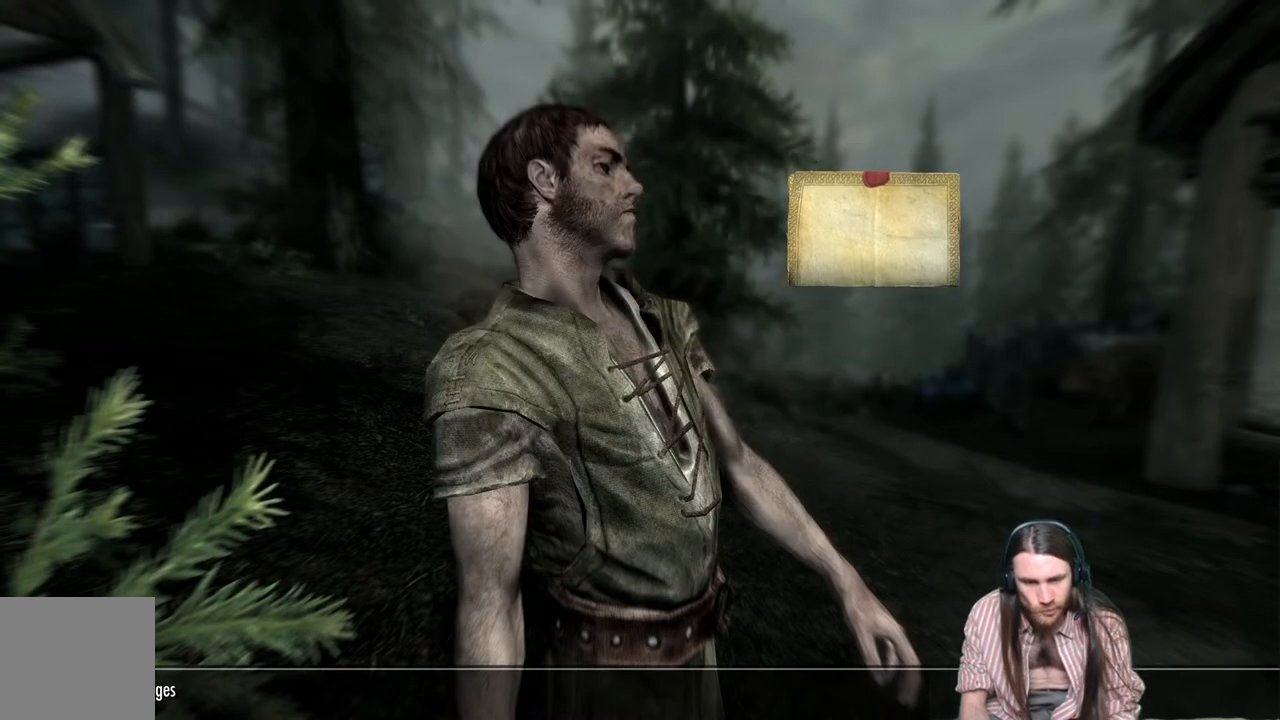
{"buttons": [], "left_stick": "center", "right_stick": "center", "events": []}
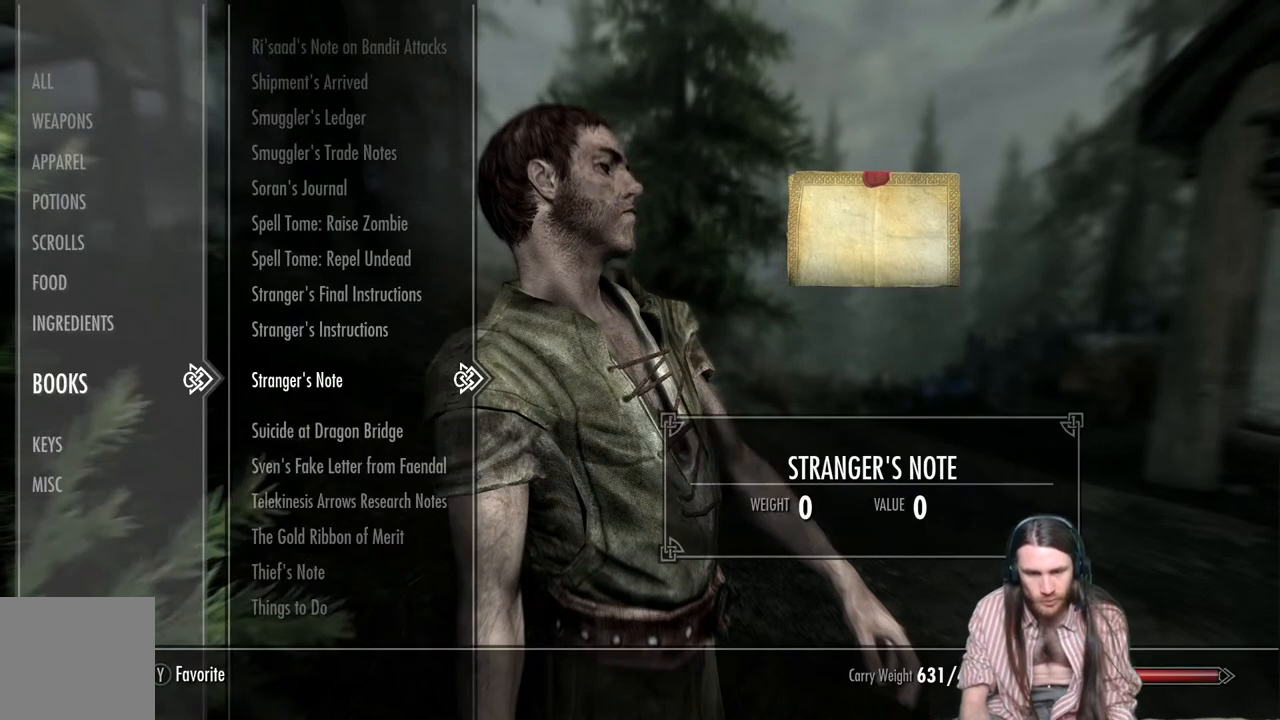
{"buttons": [], "left_stick": "center", "right_stick": "center", "events": [[300, "DPAD_DOWN", "down"], [400, "DPAD_DOWN", "up"]]}
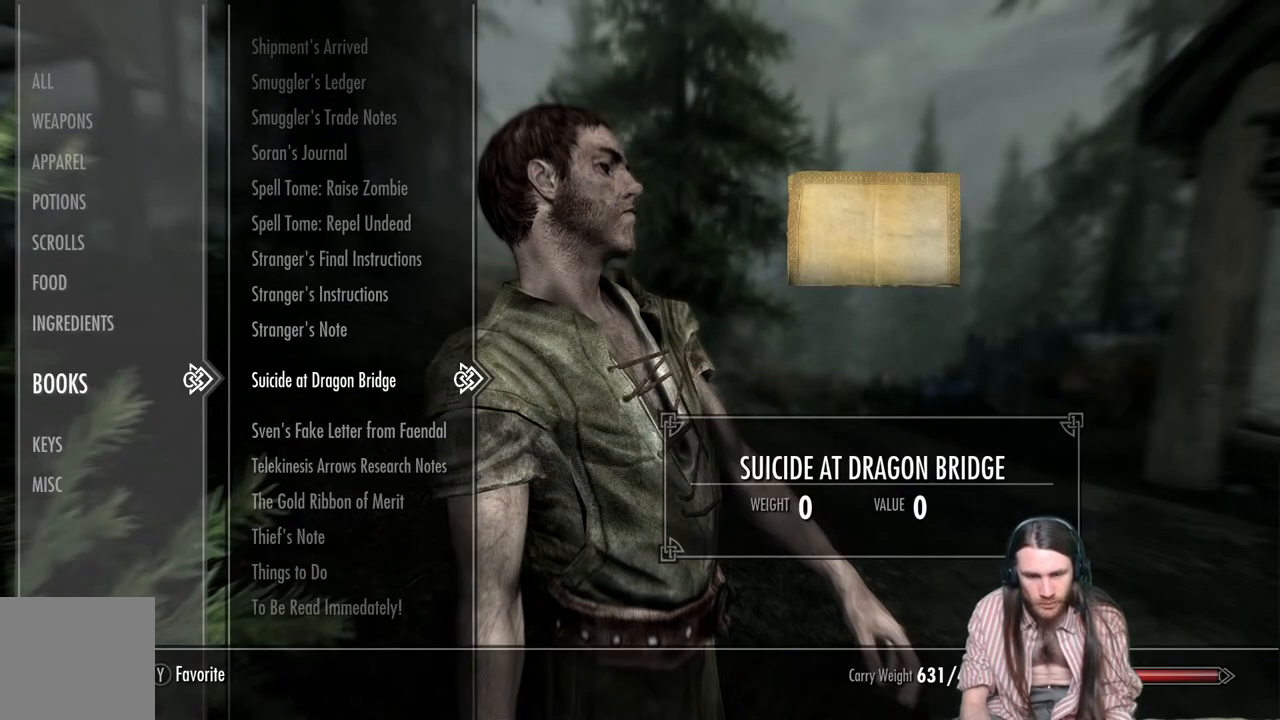
{"buttons": [], "left_stick": "center", "right_stick": "center", "events": [[17, "DPAD_DOWN", "down"], [133, "DPAD_DOWN", "up"], [233, "DPAD_DOWN", "down"], [317, "DPAD_DOWN", "up"], [400, "DPAD_DOWN", "down"], [500, "DPAD_DOWN", "up"]]}
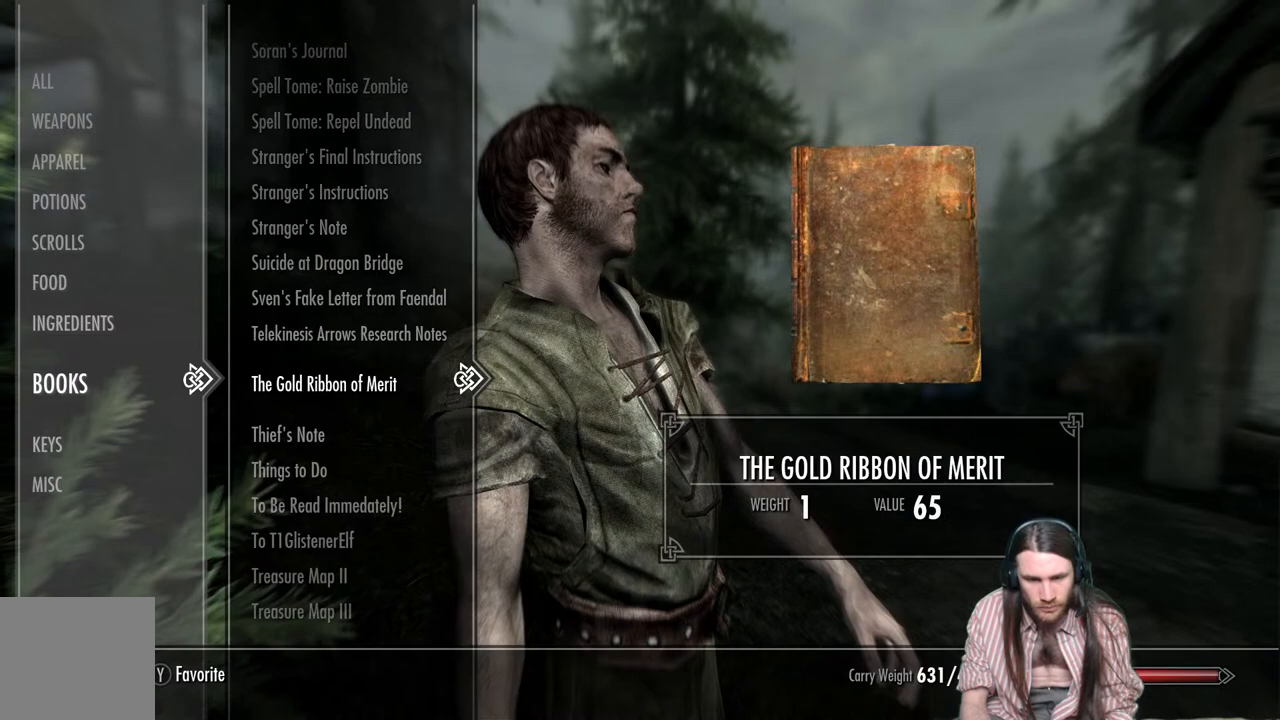
{"buttons": ["DPAD_DOWN"], "left_stick": "center", "right_stick": "center", "events": [[100, "DPAD_DOWN", "down"], [200, "DPAD_DOWN", "up"], [400, "DPAD_DOWN", "down"]]}
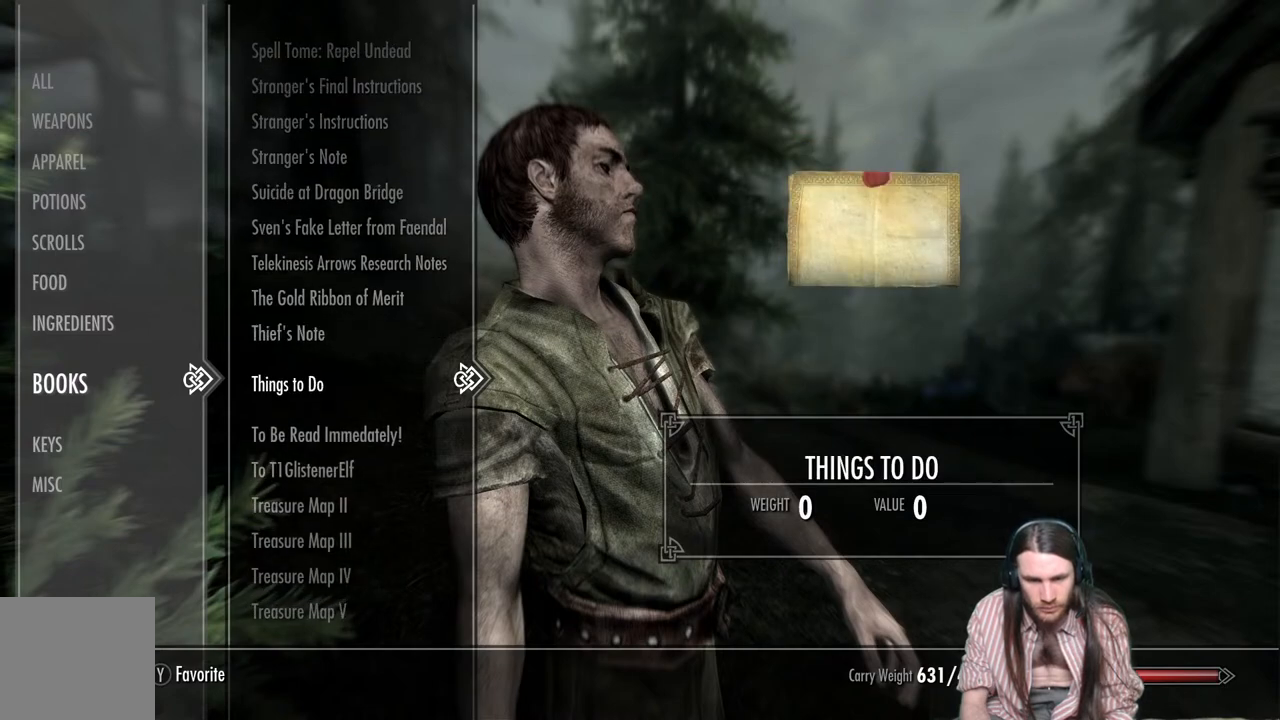
{"buttons": ["DPAD_DOWN"], "left_stick": "center", "right_stick": "center", "events": [[17, "DPAD_DOWN", "up"], [167, "DPAD_DOWN", "down"], [283, "DPAD_DOWN", "up"], [450, "DPAD_DOWN", "down"]]}
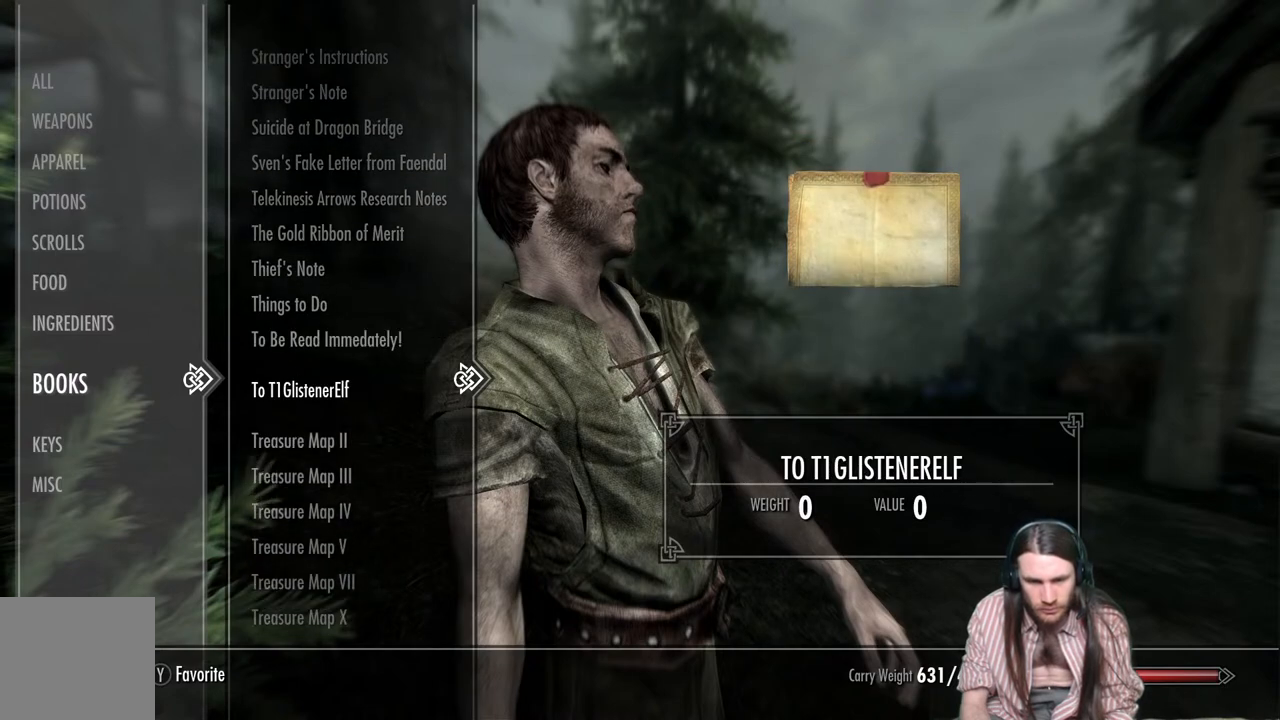
{"buttons": ["DPAD_DOWN"], "left_stick": "center", "right_stick": "center", "events": [[67, "DPAD_DOWN", "up"], [167, "DPAD_DOWN", "down"], [300, "DPAD_DOWN", "up"], [433, "DPAD_DOWN", "down"]]}
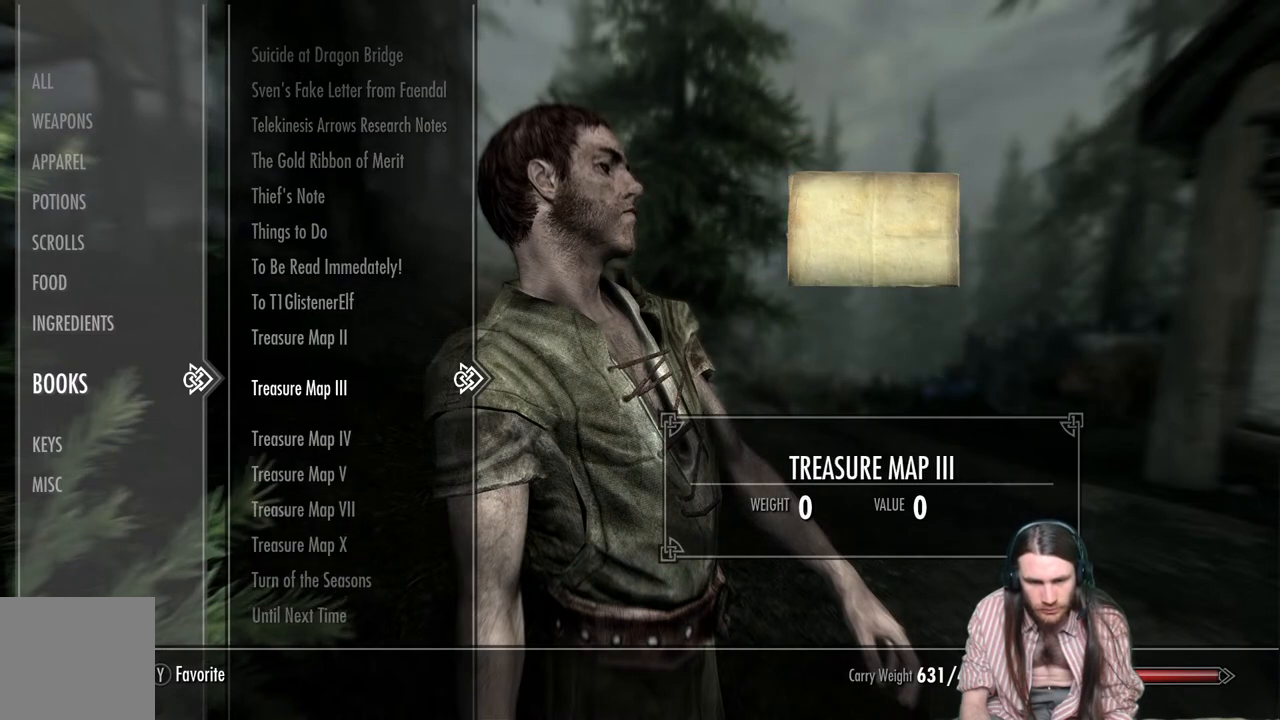
{"buttons": ["DPAD_DOWN"], "left_stick": "center", "right_stick": "center", "events": [[67, "DPAD_DOWN", "up"], [217, "DPAD_DOWN", "down"]]}
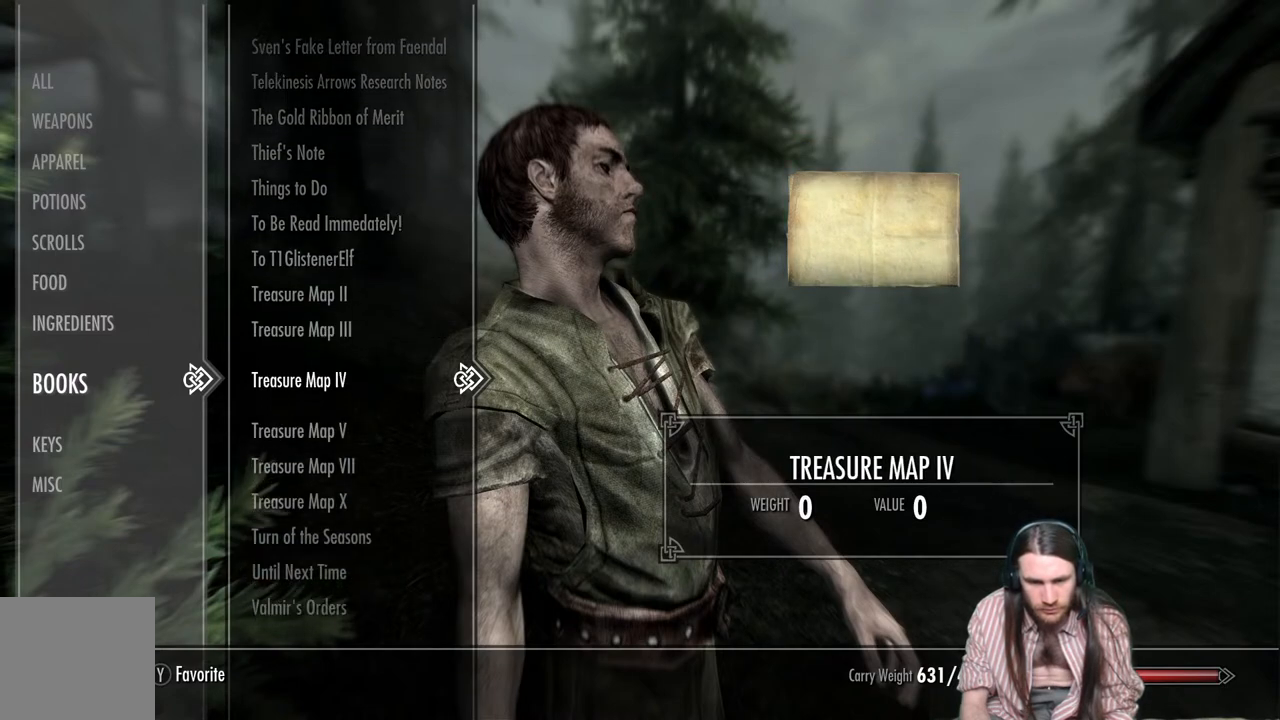
{"buttons": ["DPAD_DOWN"], "left_stick": "center", "right_stick": "center", "events": []}
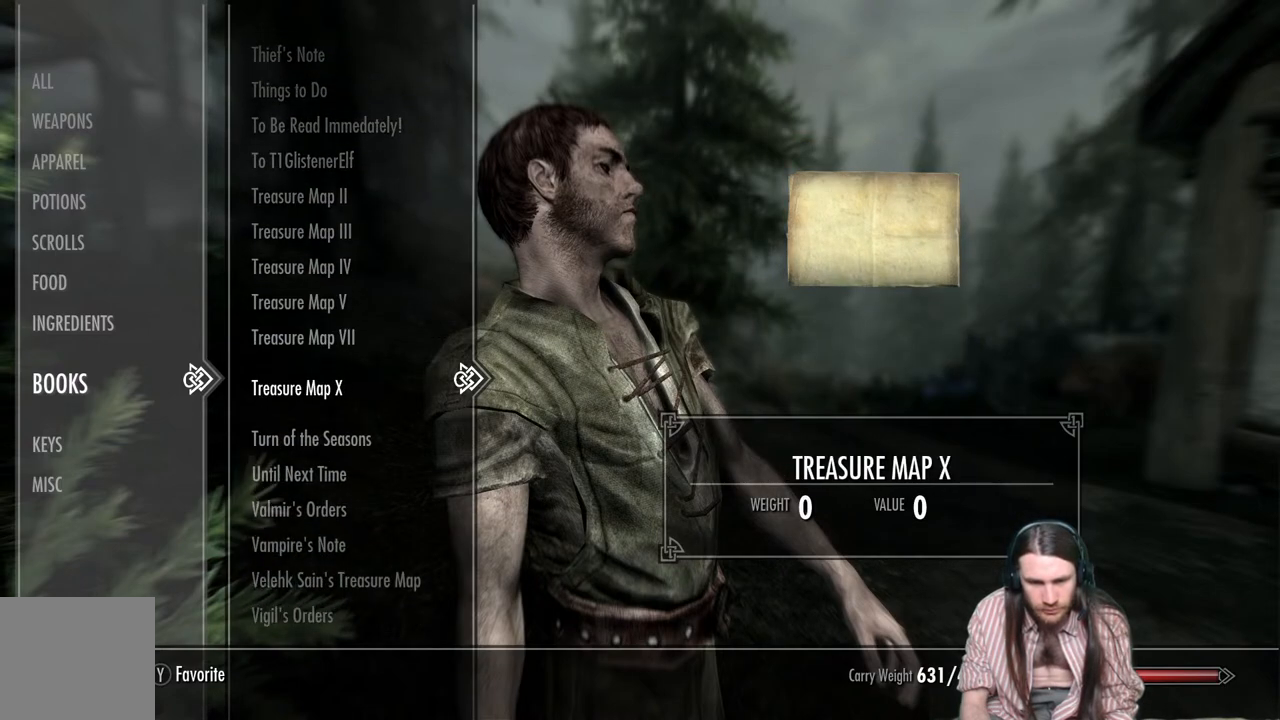
{"buttons": [], "left_stick": "center", "right_stick": "center", "events": [[33, "DPAD_DOWN", "up"], [283, "DPAD_DOWN", "down"], [417, "DPAD_DOWN", "up"]]}
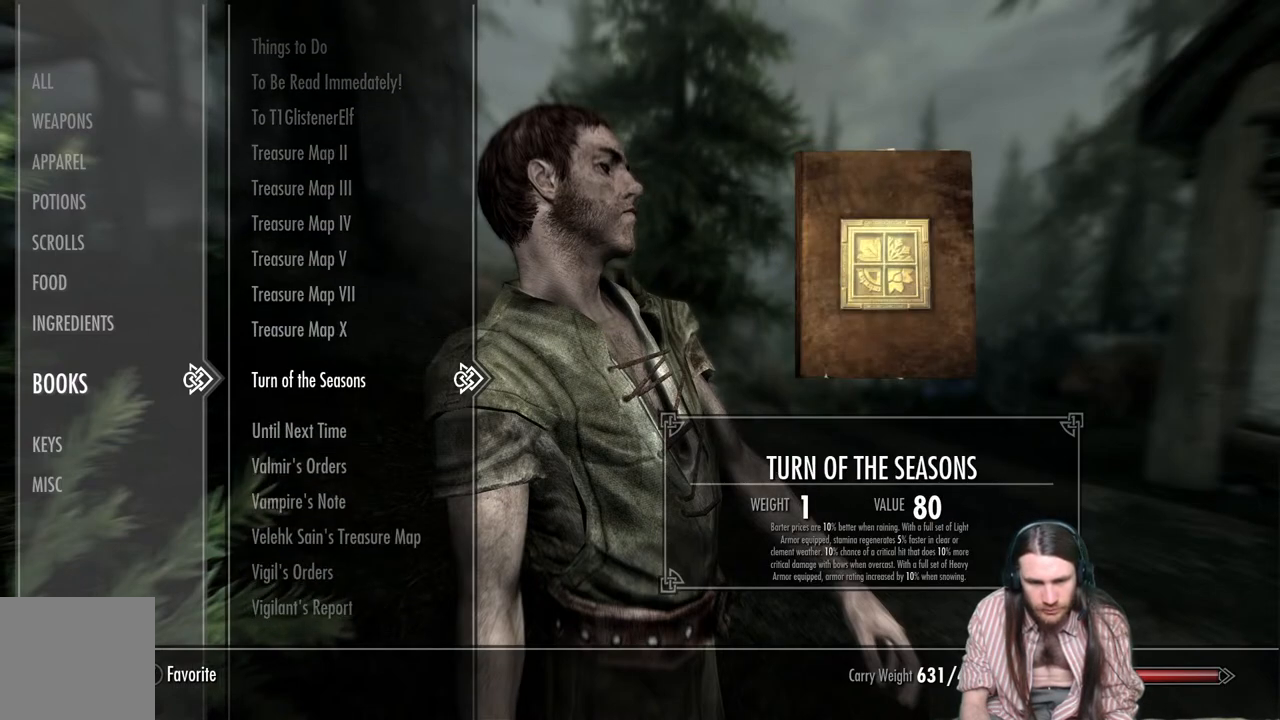
{"buttons": ["DPAD_DOWN"], "left_stick": "center", "right_stick": "center", "events": [[17, "DPAD_DOWN", "down"], [150, "DPAD_DOWN", "up"], [500, "DPAD_DOWN", "down"]]}
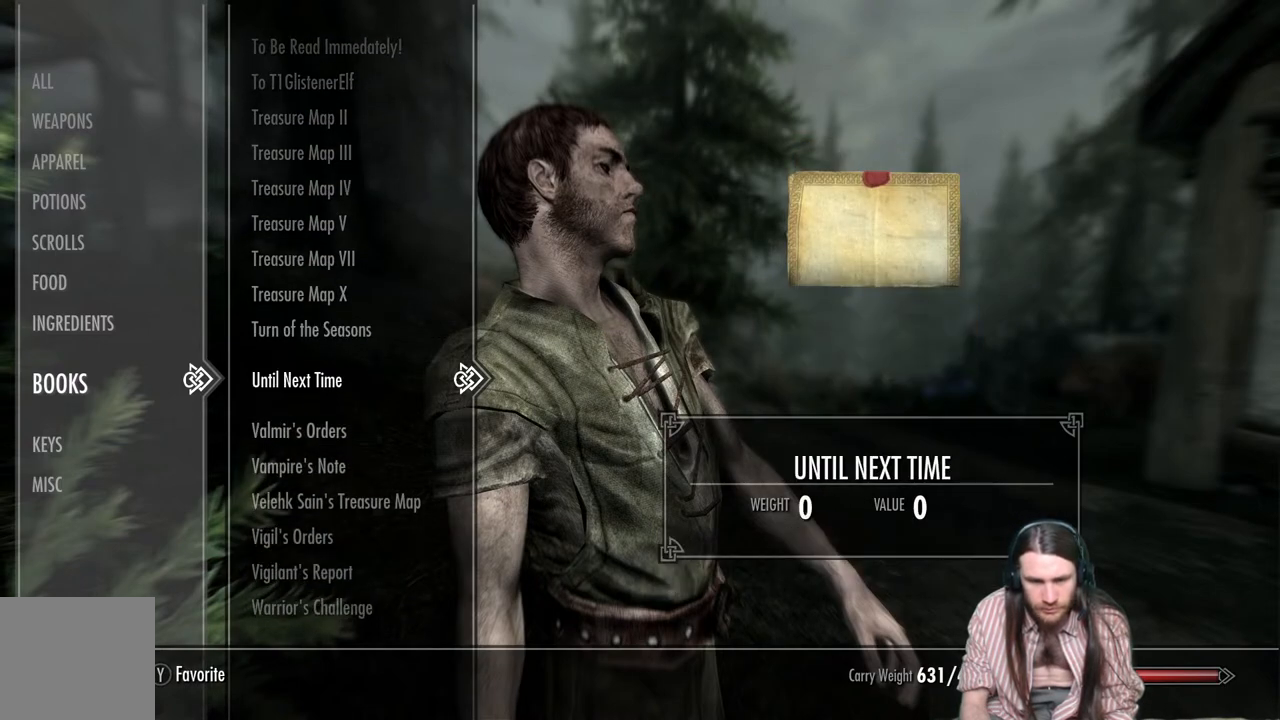
{"buttons": [], "left_stick": "center", "right_stick": "center", "events": [[133, "DPAD_DOWN", "up"], [367, "DPAD_DOWN", "down"], [500, "DPAD_DOWN", "up"]]}
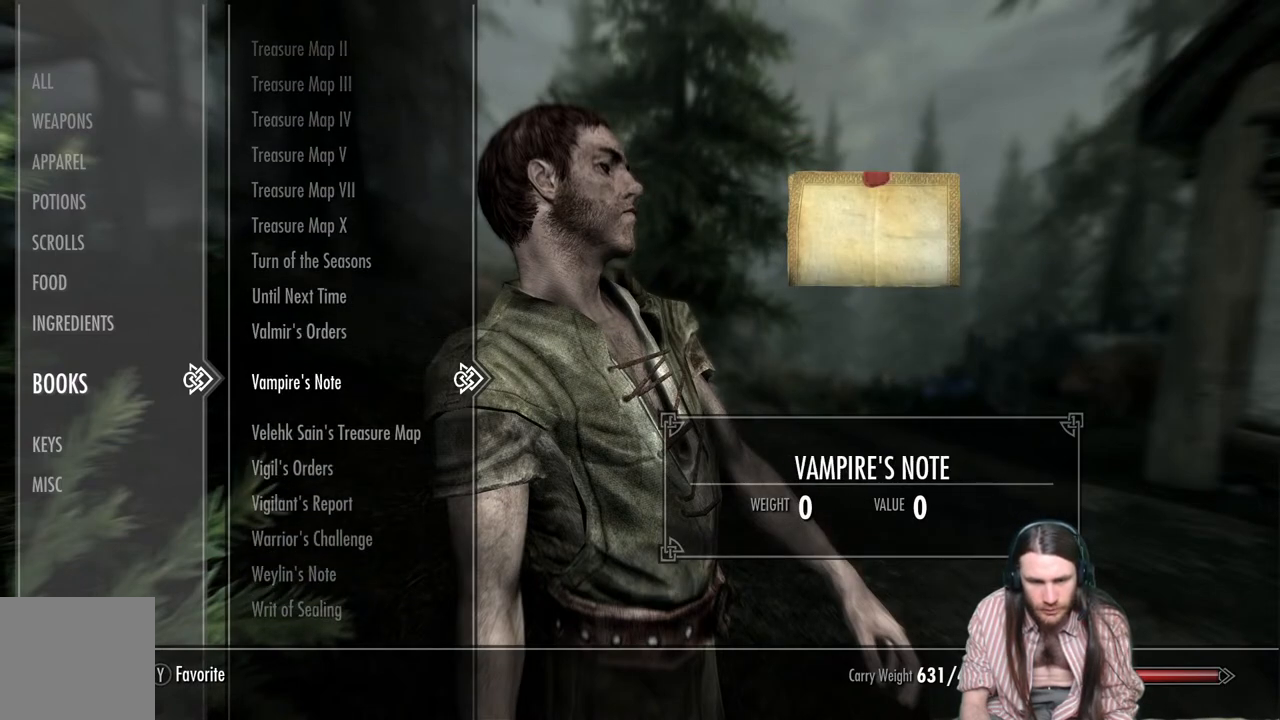
{"buttons": [], "left_stick": "center", "right_stick": "center", "events": [[100, "DPAD_DOWN", "down"], [200, "DPAD_DOWN", "up"], [383, "DPAD_UP", "down"], [500, "DPAD_UP", "up"]]}
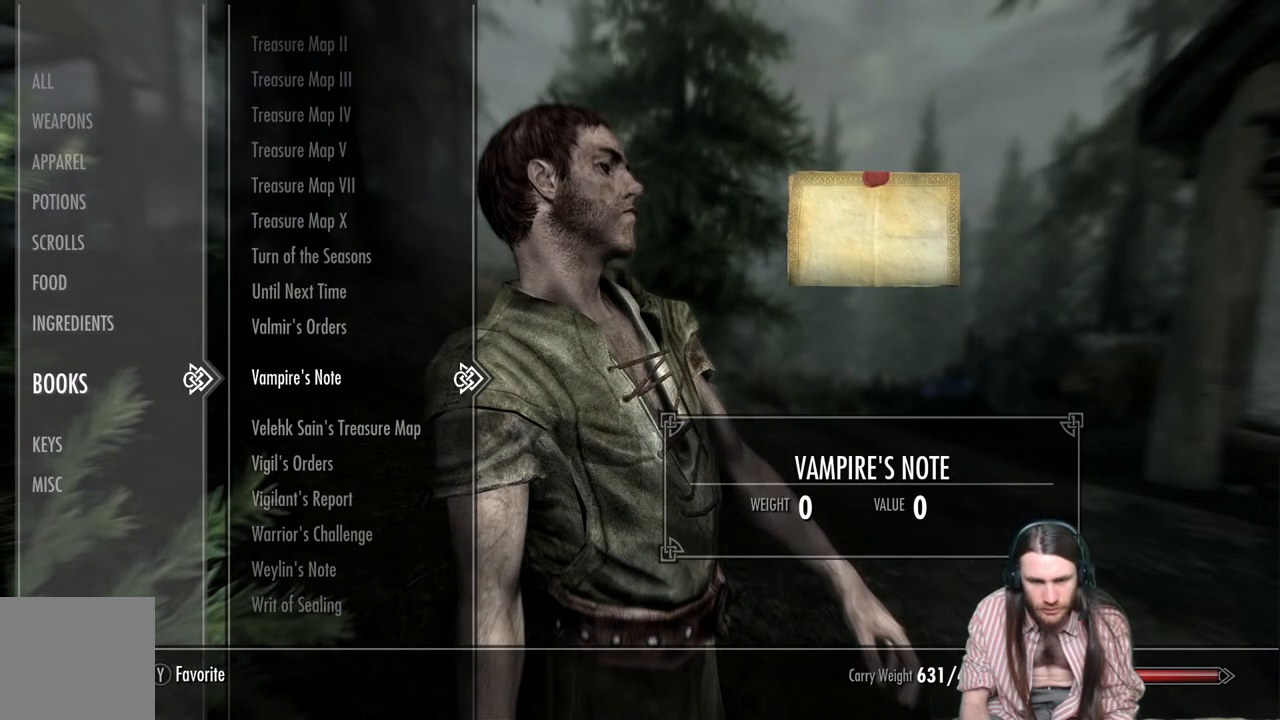
{"buttons": [], "left_stick": "center", "right_stick": "center", "events": [[133, "R2", "down"], [300, "R2", "up"]]}